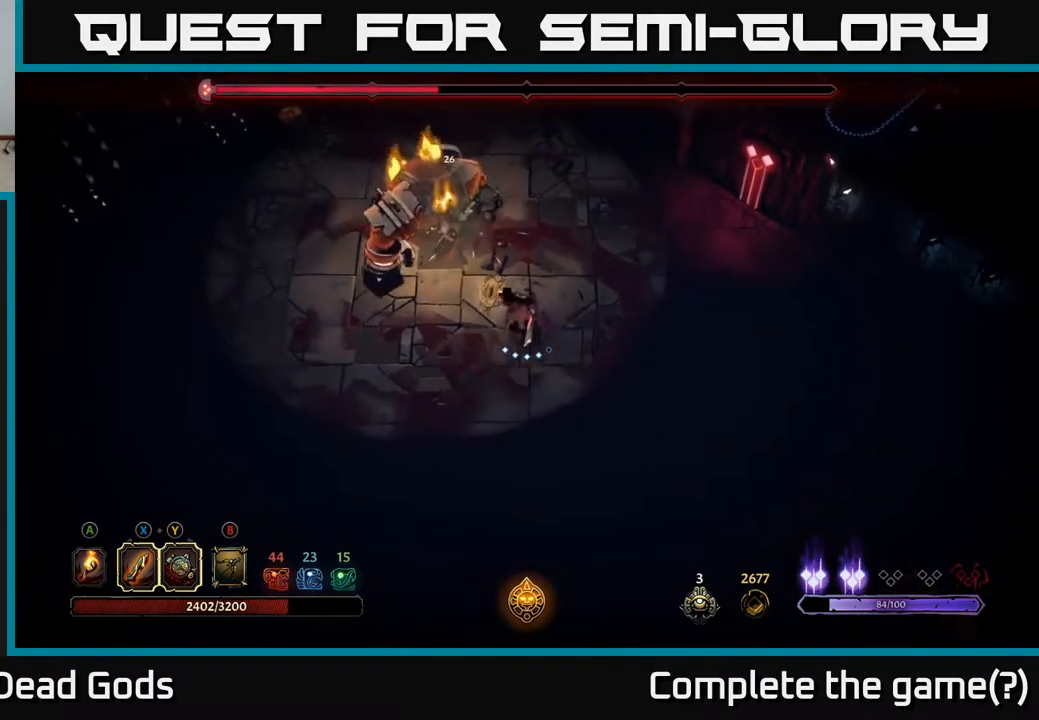
Gameplay with a controller (Xbox layout); each line is a JSON object with the inputs held at the frame after it. "events" lists button and stick changes between this image and that frame as [ms after this image, input, new state], when the widget could be followed in between.
{"buttons": [], "left_stick": "up-left", "right_stick": "center", "events": [[83, "X", "down"], [300, "X", "up"]]}
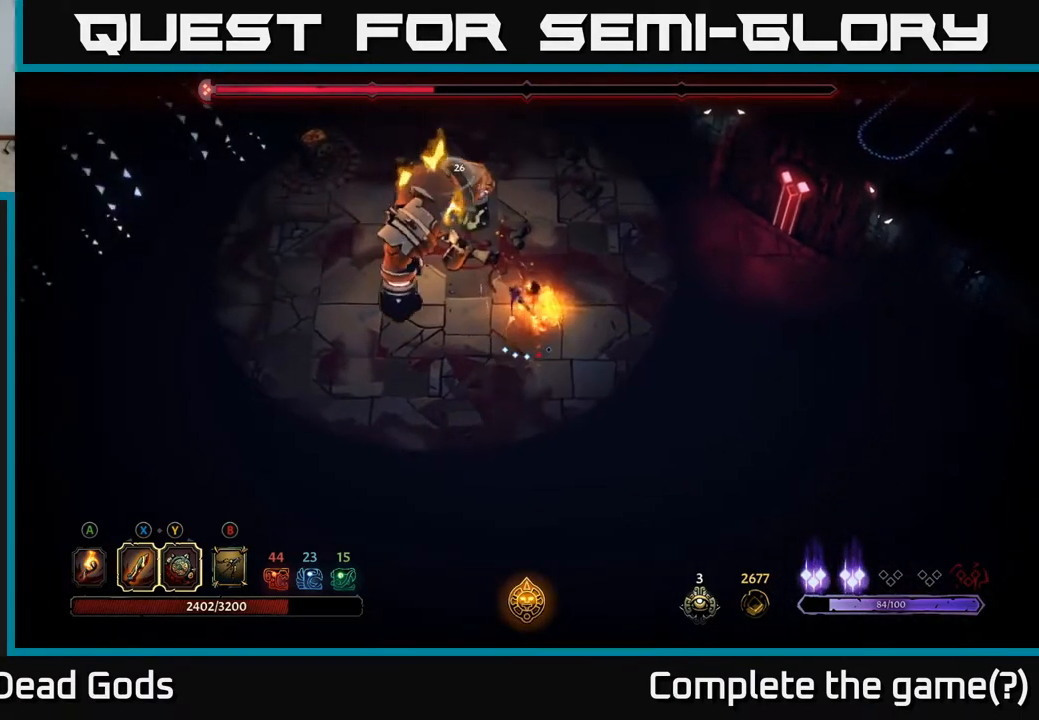
{"buttons": [], "left_stick": "down-left", "right_stick": "center", "events": [[50, "left_stick", "center"], [400, "left_stick", "down-left"]]}
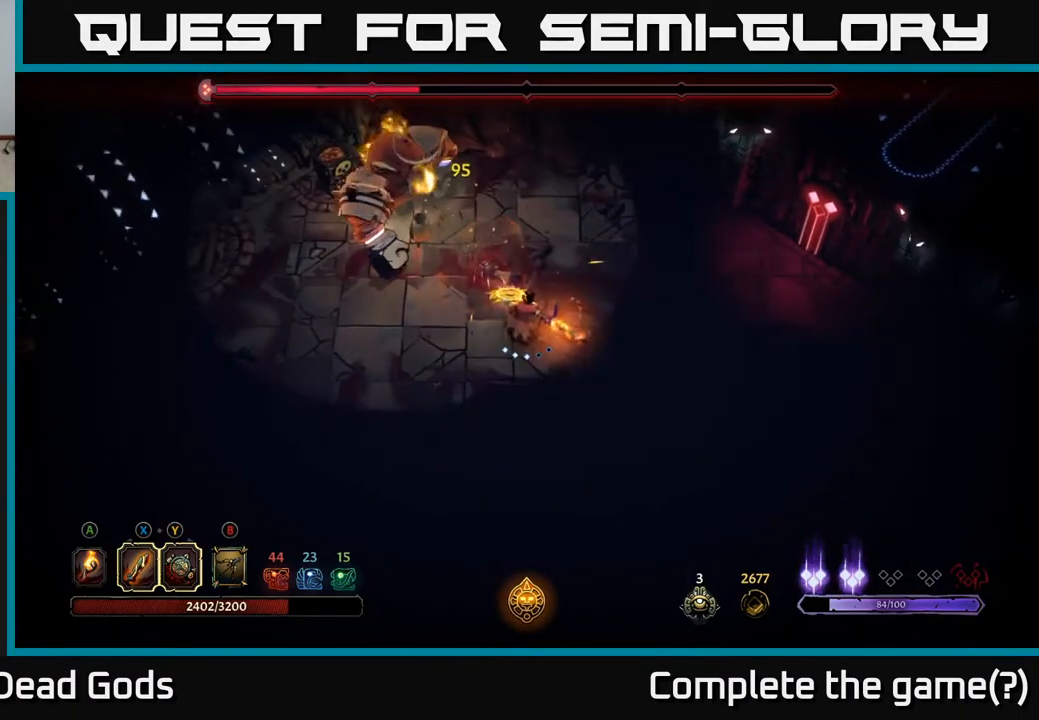
{"buttons": [], "left_stick": "down", "right_stick": "center", "events": [[350, "left_stick", "down"]]}
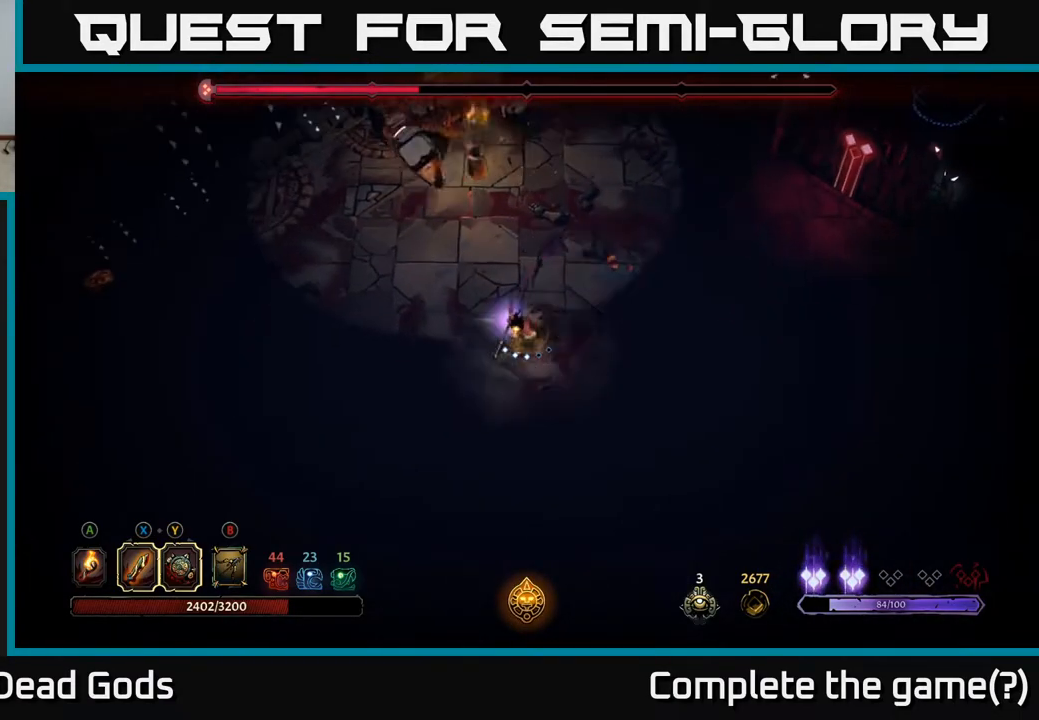
{"buttons": [], "left_stick": "down", "right_stick": "center", "events": []}
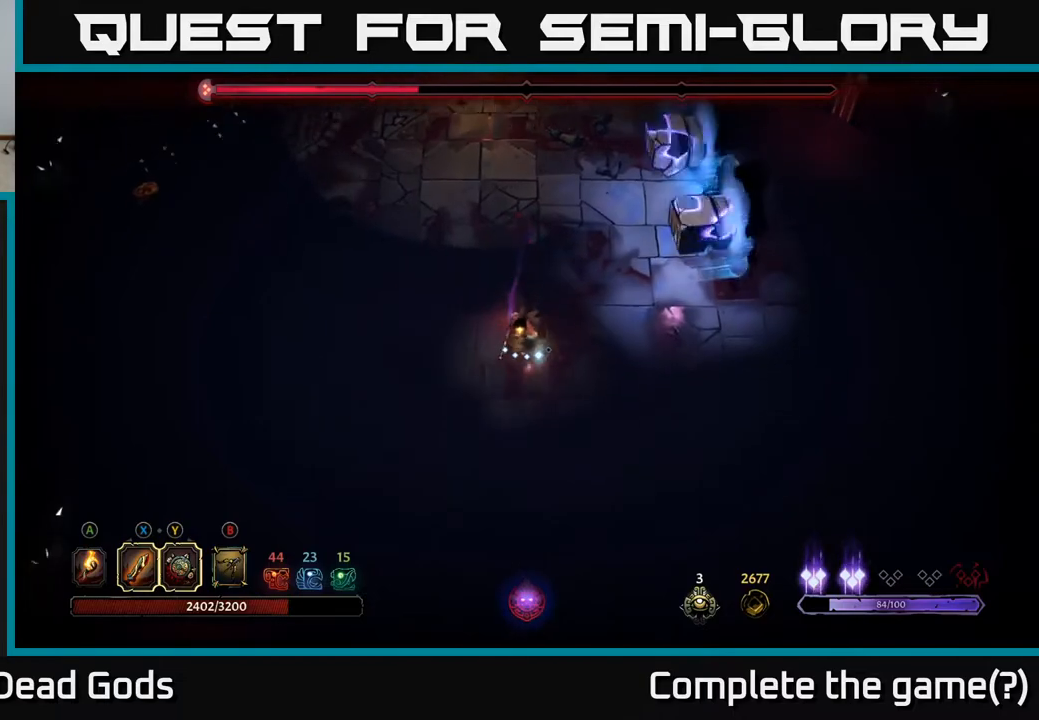
{"buttons": ["B"], "left_stick": "up", "right_stick": "center", "events": [[233, "left_stick", "right"], [267, "B", "down"], [283, "left_stick", "up"]]}
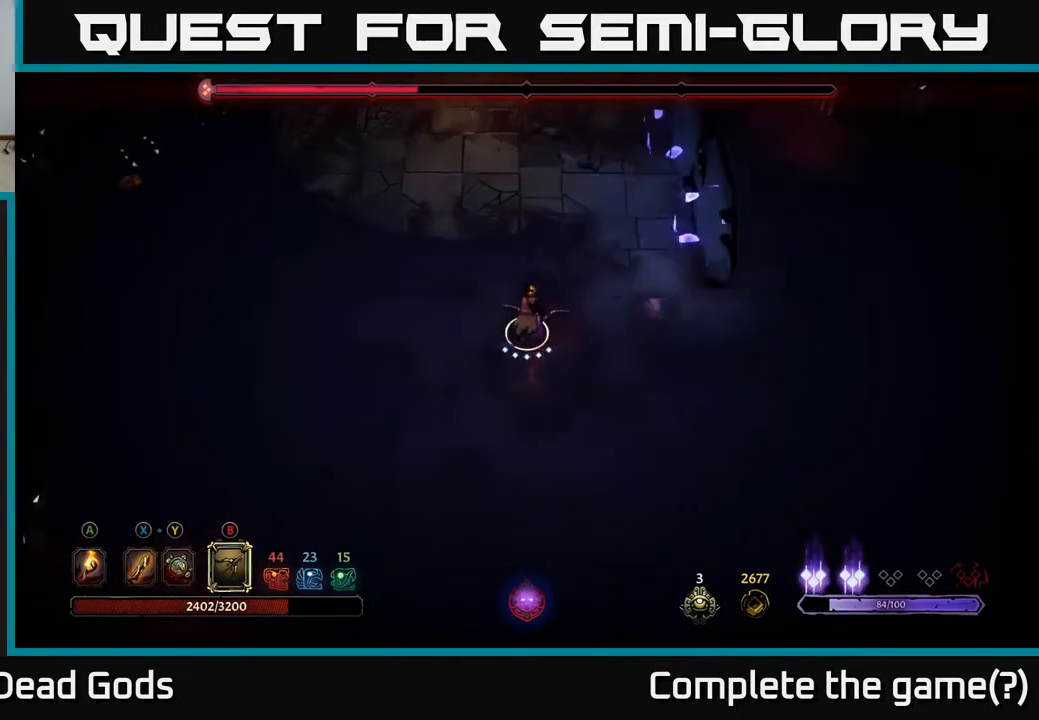
{"buttons": ["B"], "left_stick": "up", "right_stick": "center", "events": []}
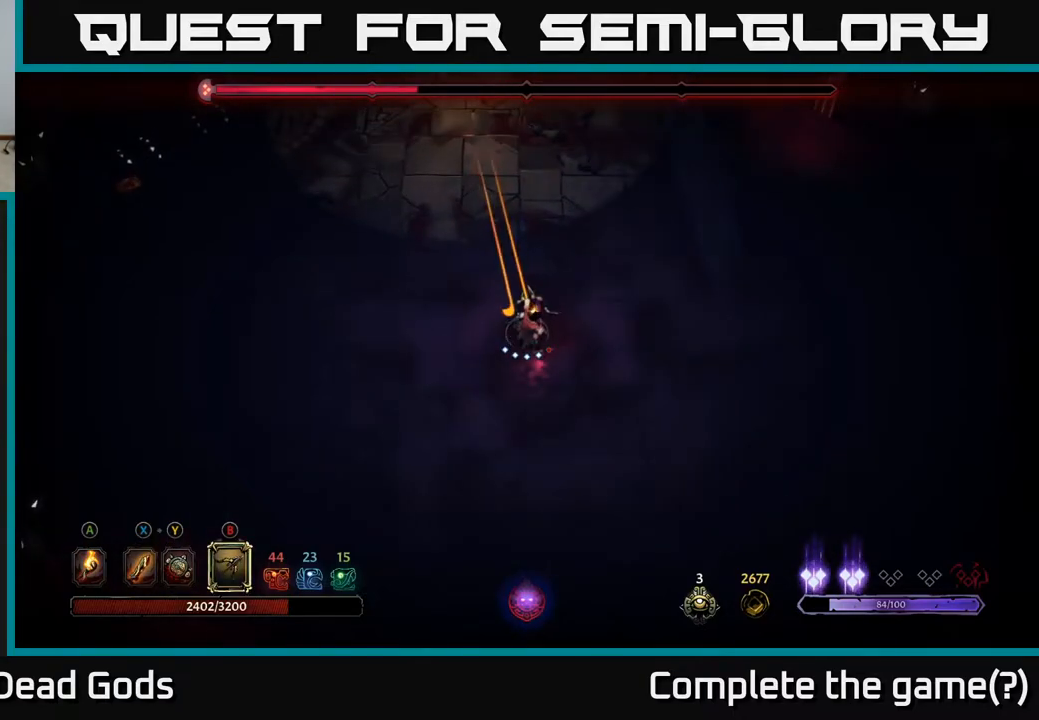
{"buttons": ["B"], "left_stick": "up", "right_stick": "center", "events": [[267, "B", "up"], [450, "B", "down"]]}
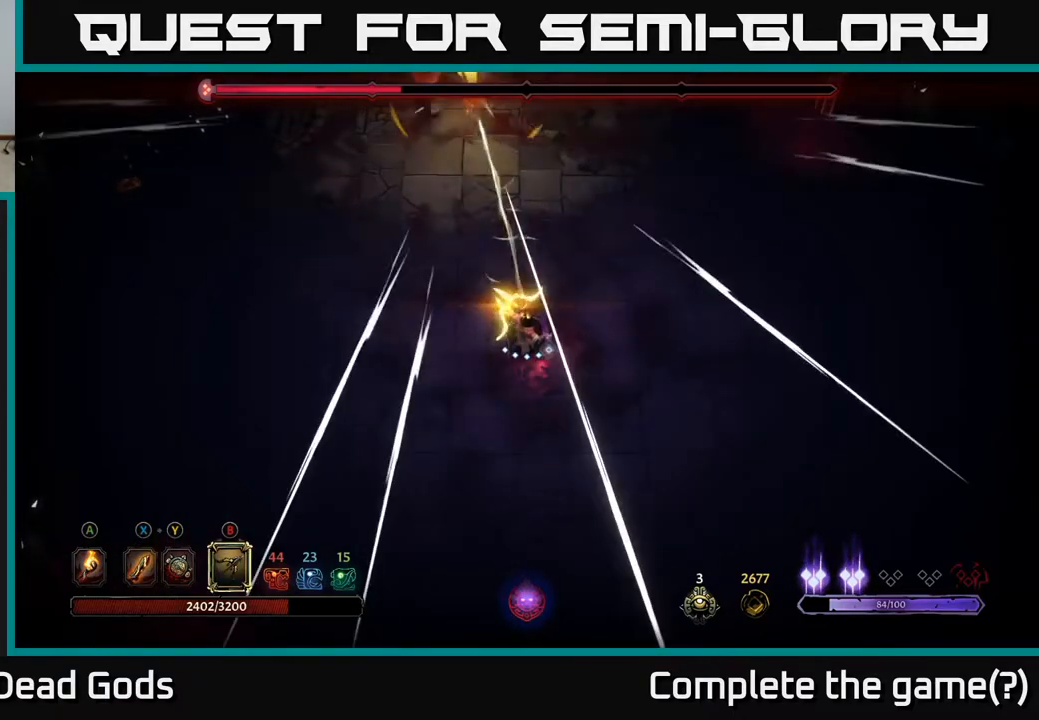
{"buttons": ["B"], "left_stick": "up", "right_stick": "center", "events": []}
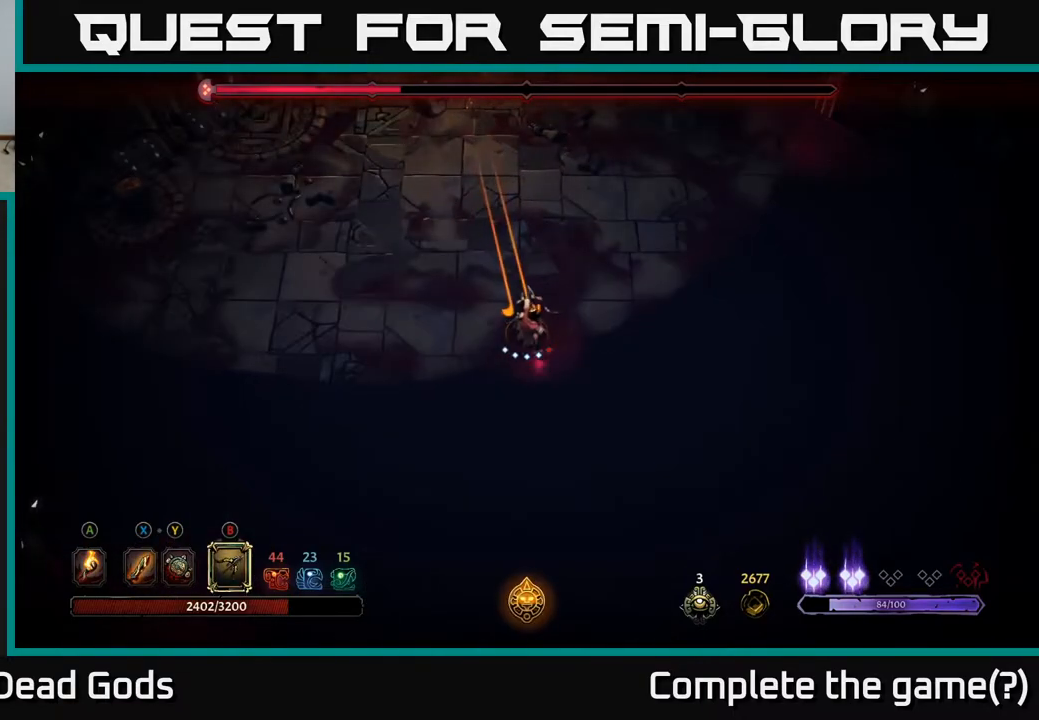
{"buttons": ["B"], "left_stick": "up", "right_stick": "center", "events": [[283, "B", "up"], [500, "B", "down"]]}
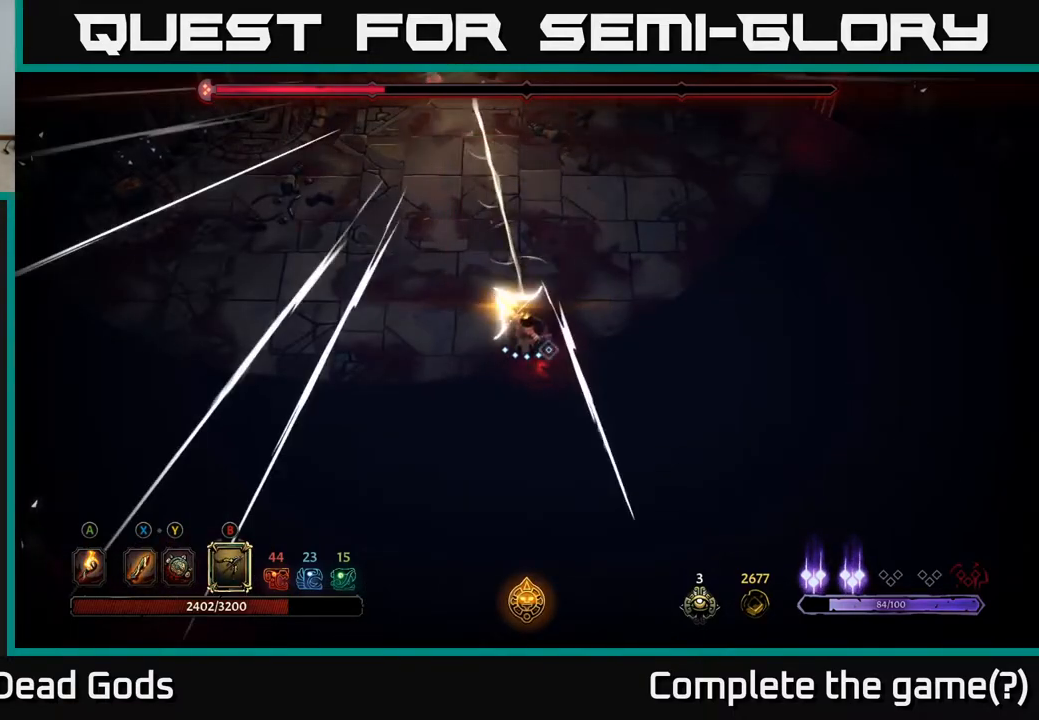
{"buttons": ["B"], "left_stick": "up", "right_stick": "center", "events": []}
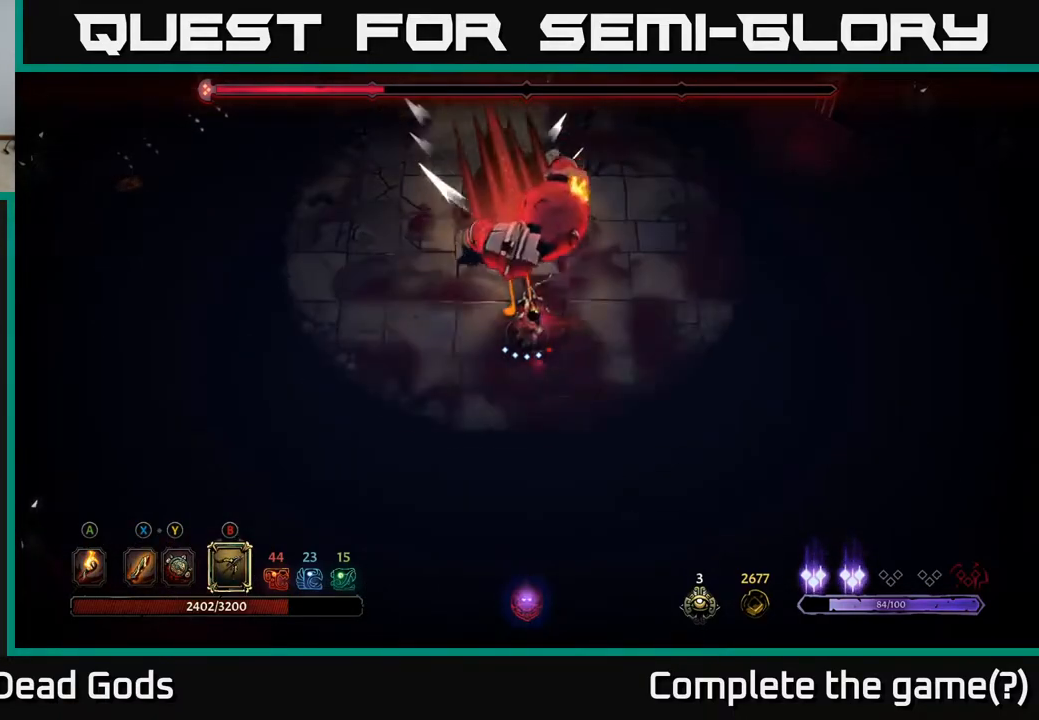
{"buttons": [], "left_stick": "up-left", "right_stick": "center", "events": [[217, "B", "up"], [267, "R2", "down"], [267, "left_stick", "down-left"], [350, "R2", "up"], [367, "left_stick", "left"], [500, "left_stick", "up-left"]]}
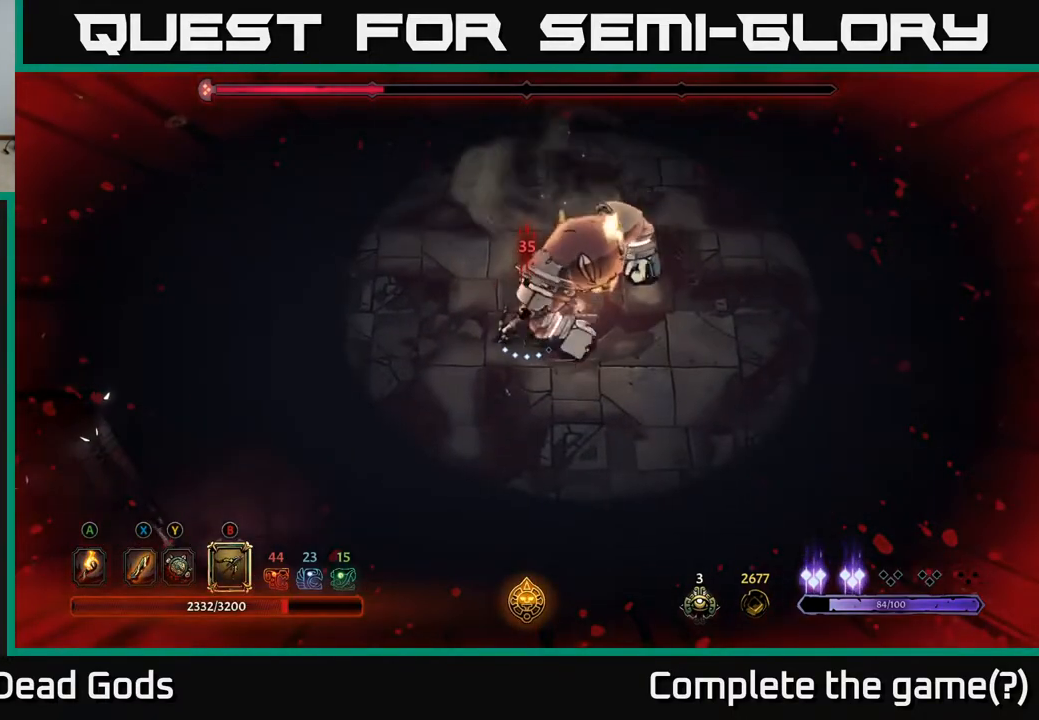
{"buttons": [], "left_stick": "up", "right_stick": "center", "events": [[17, "left_stick", "left"], [50, "left_stick", "right"], [150, "X", "down"], [167, "left_stick", "up-right"], [267, "X", "up"], [367, "X", "down"], [367, "left_stick", "up"], [483, "X", "up"]]}
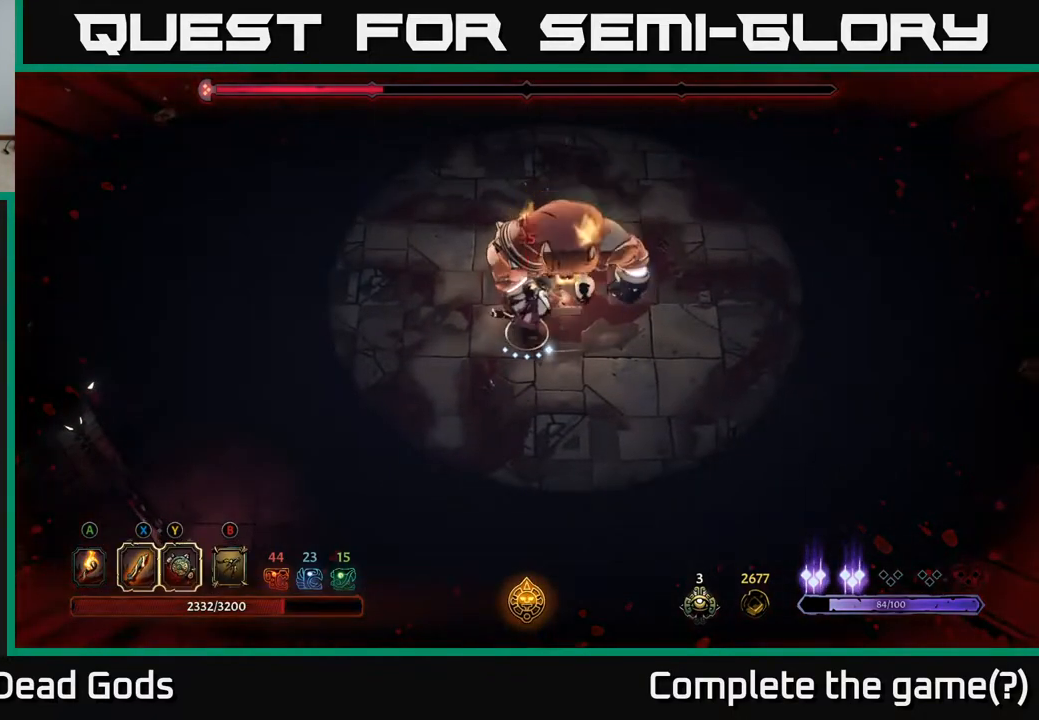
{"buttons": [], "left_stick": "up", "right_stick": "center", "events": [[183, "X", "down"], [367, "X", "up"]]}
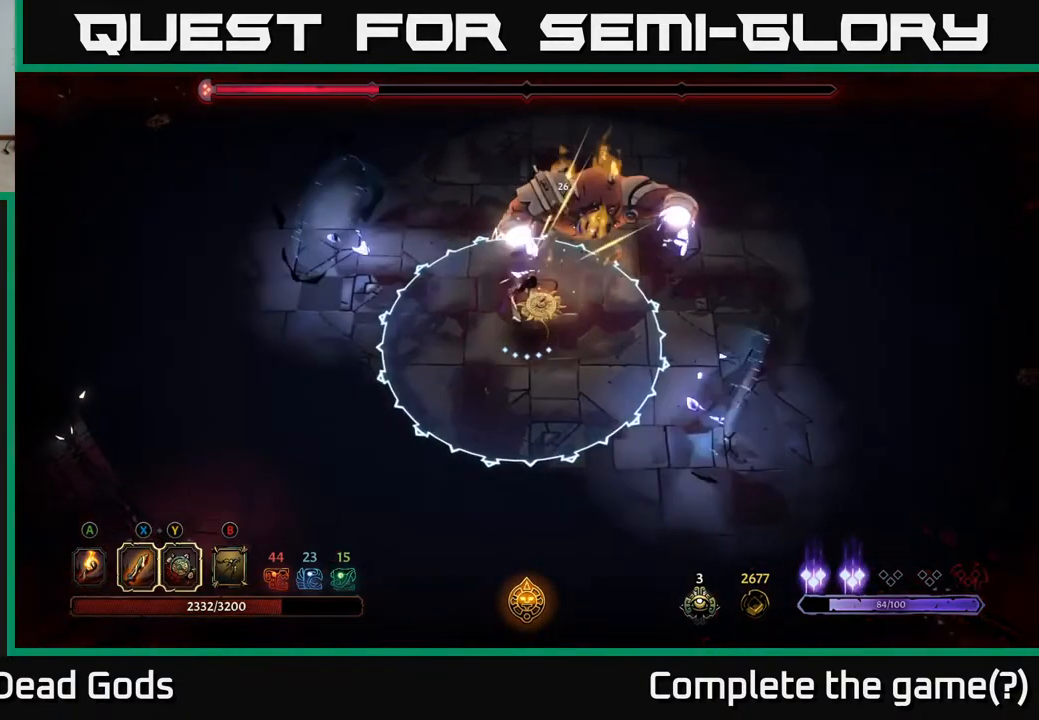
{"buttons": ["R2"], "left_stick": "up", "right_stick": "center", "events": [[67, "X", "down"], [233, "X", "up"], [483, "R2", "down"]]}
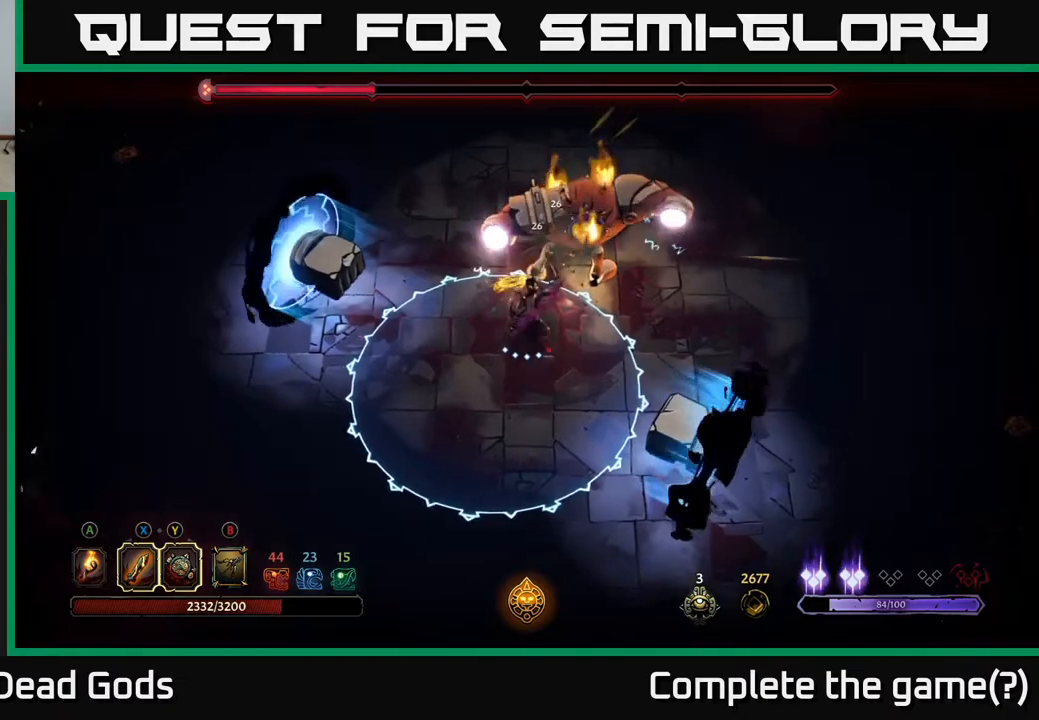
{"buttons": [], "left_stick": "up-right", "right_stick": "center", "events": [[17, "left_stick", "up-right"], [133, "R2", "up"]]}
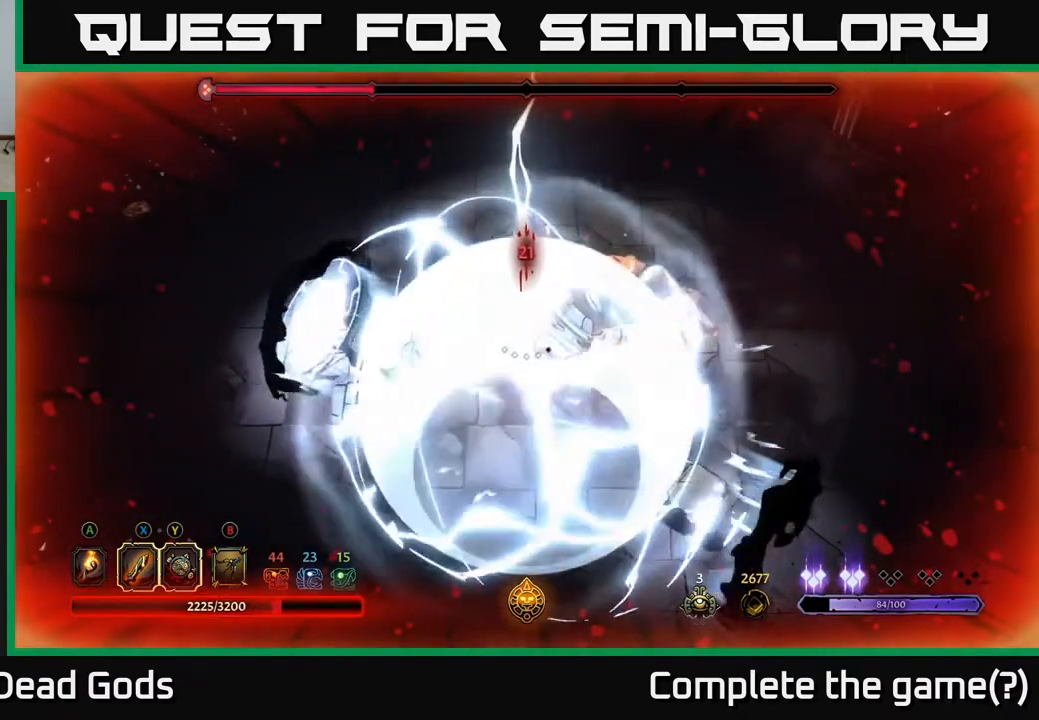
{"buttons": ["X"], "left_stick": "down-right", "right_stick": "center", "events": [[233, "X", "down"], [317, "left_stick", "down-right"], [367, "X", "up"], [483, "X", "down"]]}
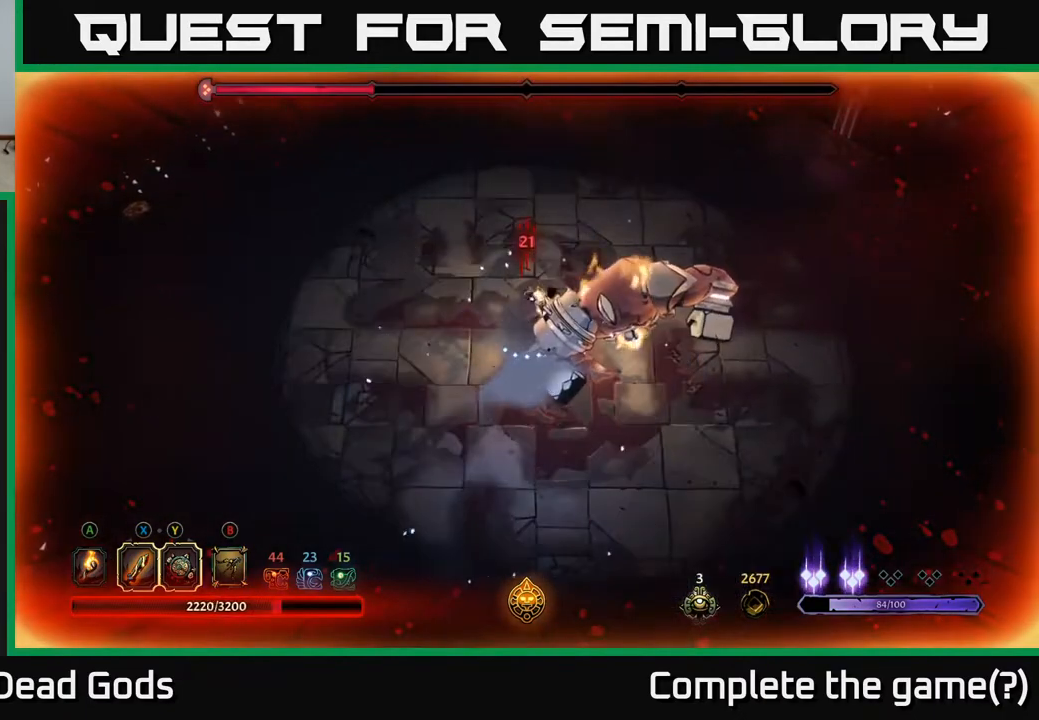
{"buttons": ["X"], "left_stick": "right", "right_stick": "center", "events": [[50, "left_stick", "right"], [100, "X", "up"], [350, "X", "down"]]}
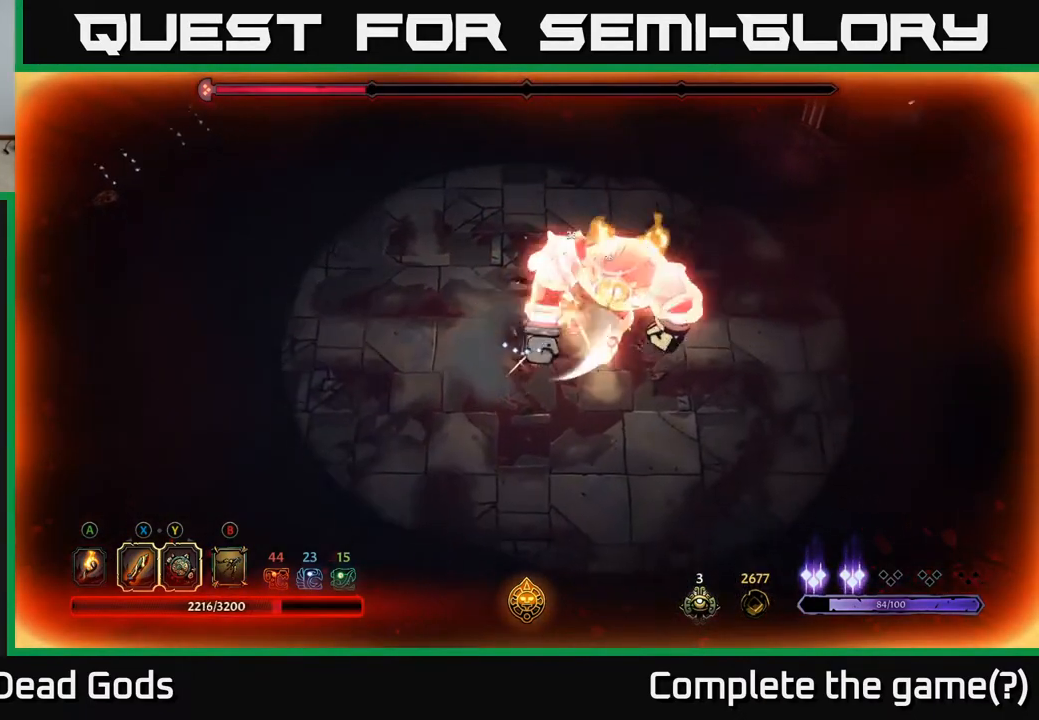
{"buttons": [], "left_stick": "right", "right_stick": "center", "events": [[33, "X", "up"], [200, "X", "down"], [400, "X", "up"]]}
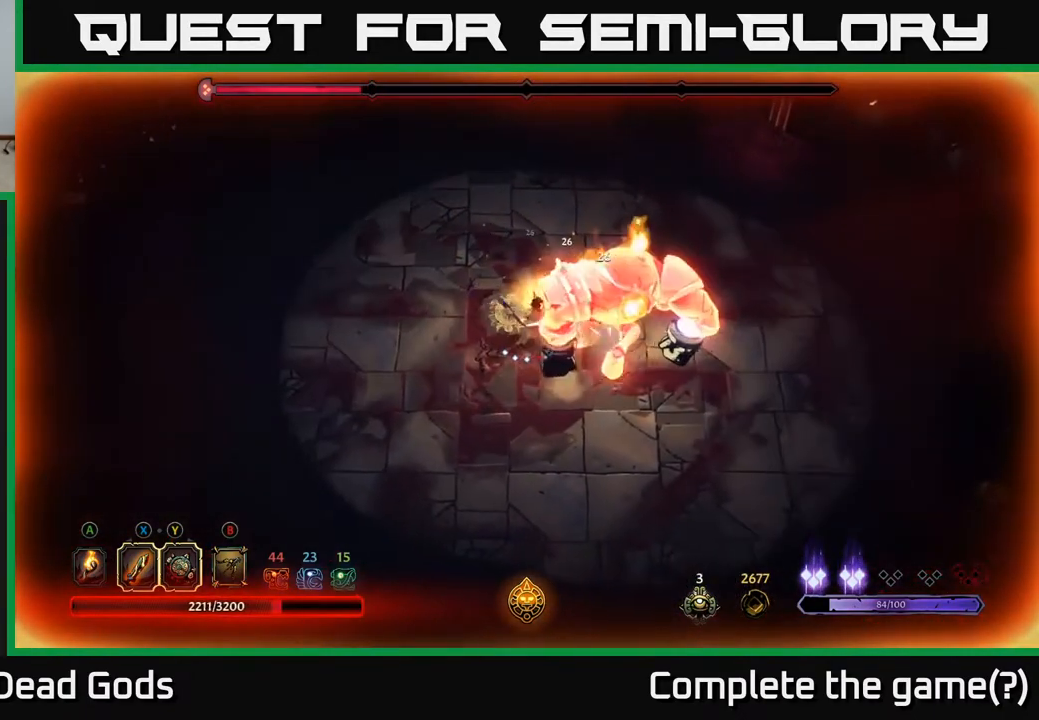
{"buttons": [], "left_stick": "center", "right_stick": "center", "events": [[33, "X", "down"], [233, "X", "up"], [350, "left_stick", "center"]]}
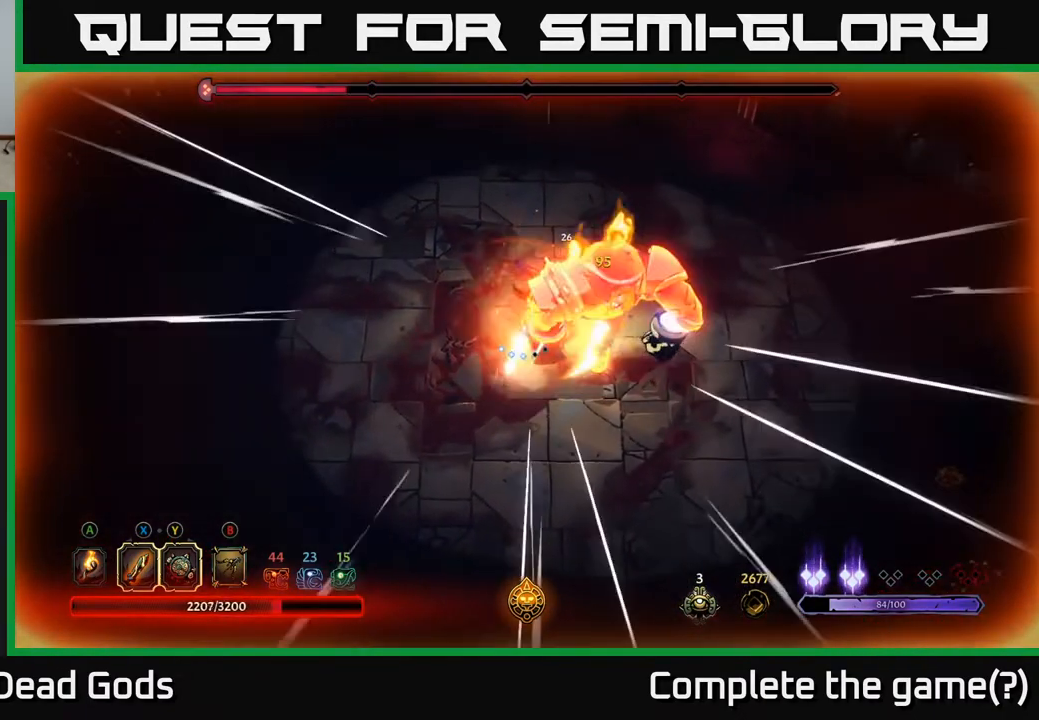
{"buttons": [], "left_stick": "left", "right_stick": "center", "events": [[150, "left_stick", "left"], [300, "R2", "down"], [433, "R2", "up"]]}
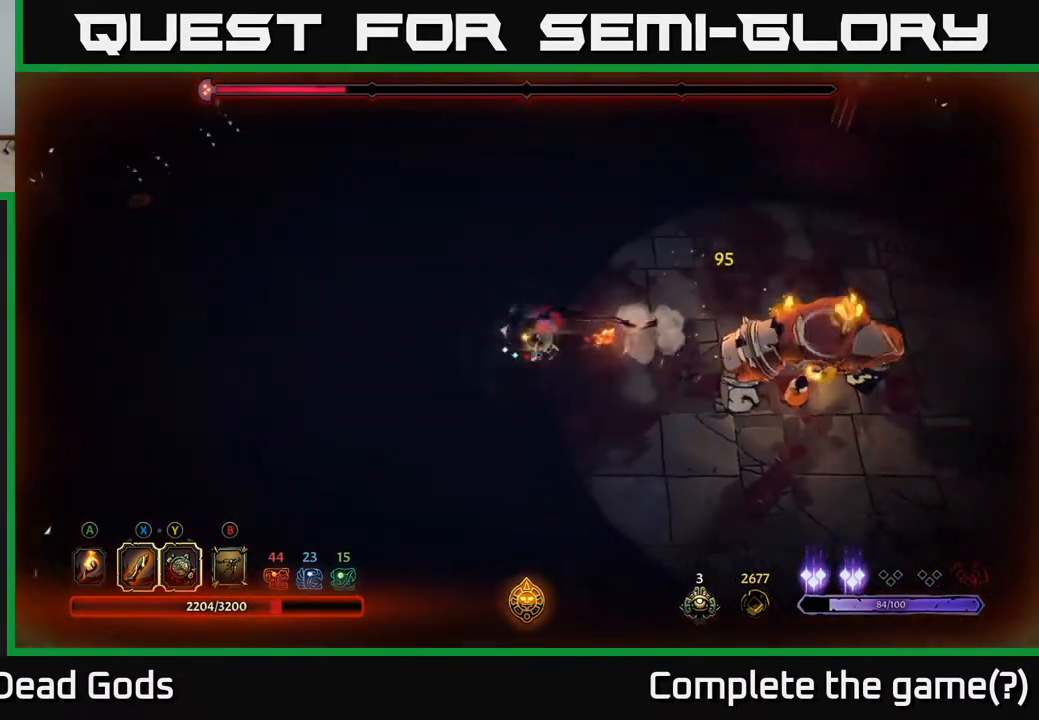
{"buttons": [], "left_stick": "left", "right_stick": "center", "events": []}
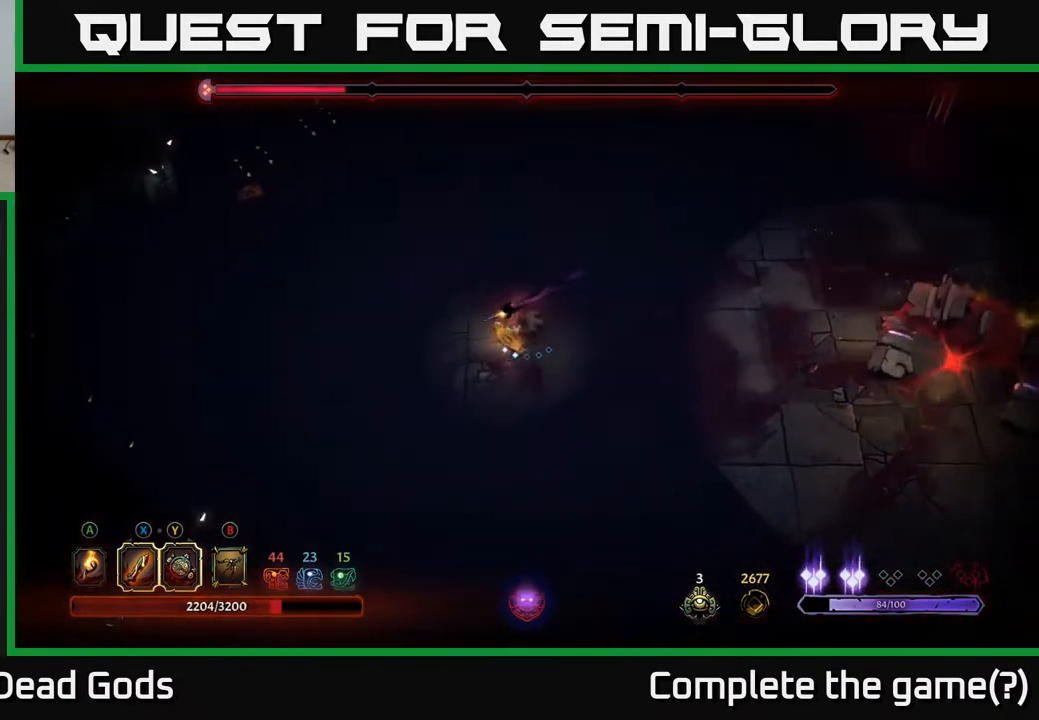
{"buttons": [], "left_stick": "right", "right_stick": "center", "events": [[217, "left_stick", "down-left"], [383, "left_stick", "down-right"], [433, "left_stick", "right"]]}
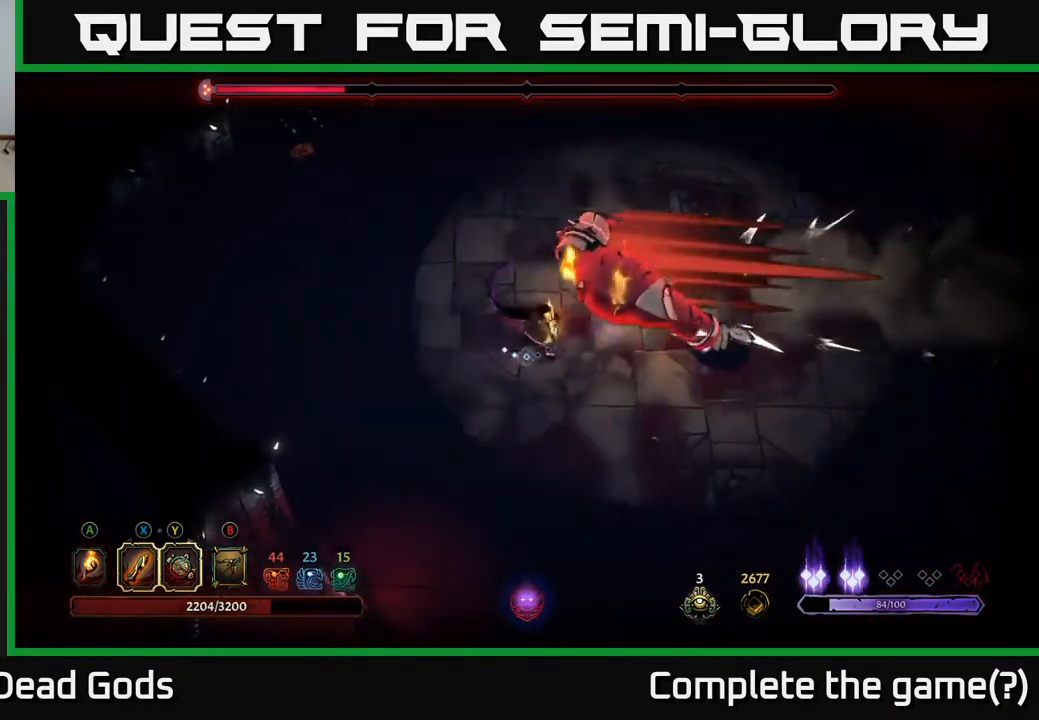
{"buttons": [], "left_stick": "up-right", "right_stick": "center", "events": [[67, "L2", "down"], [100, "left_stick", "up-right"], [217, "L2", "up"]]}
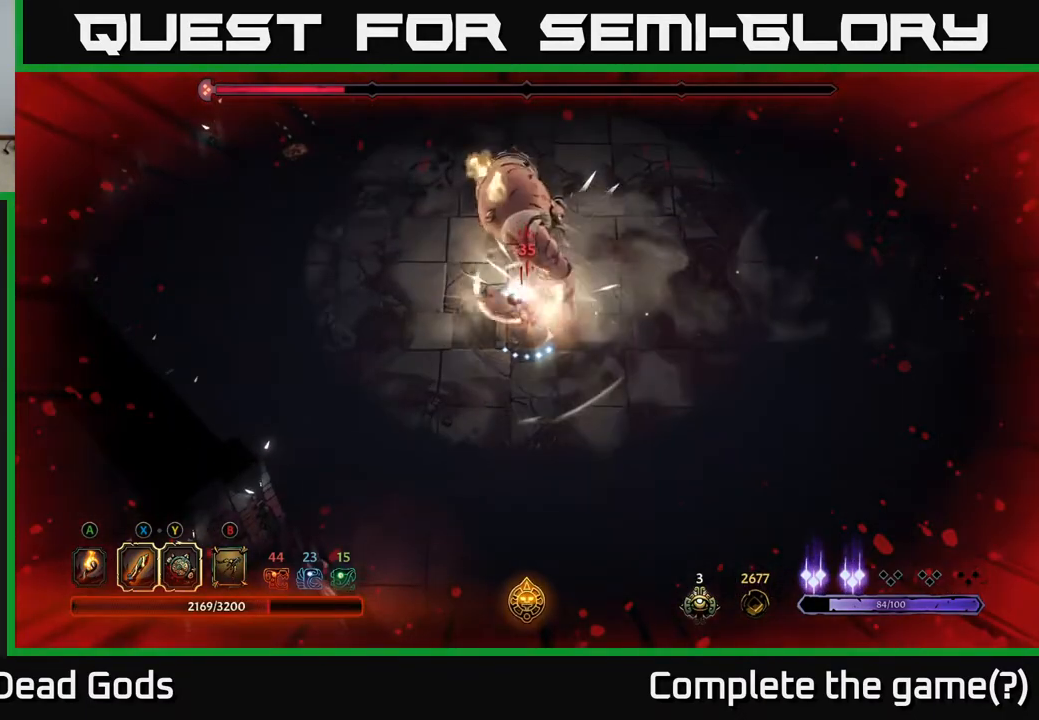
{"buttons": [], "left_stick": "up", "right_stick": "center", "events": [[50, "left_stick", "up"], [167, "X", "down"], [283, "X", "up"]]}
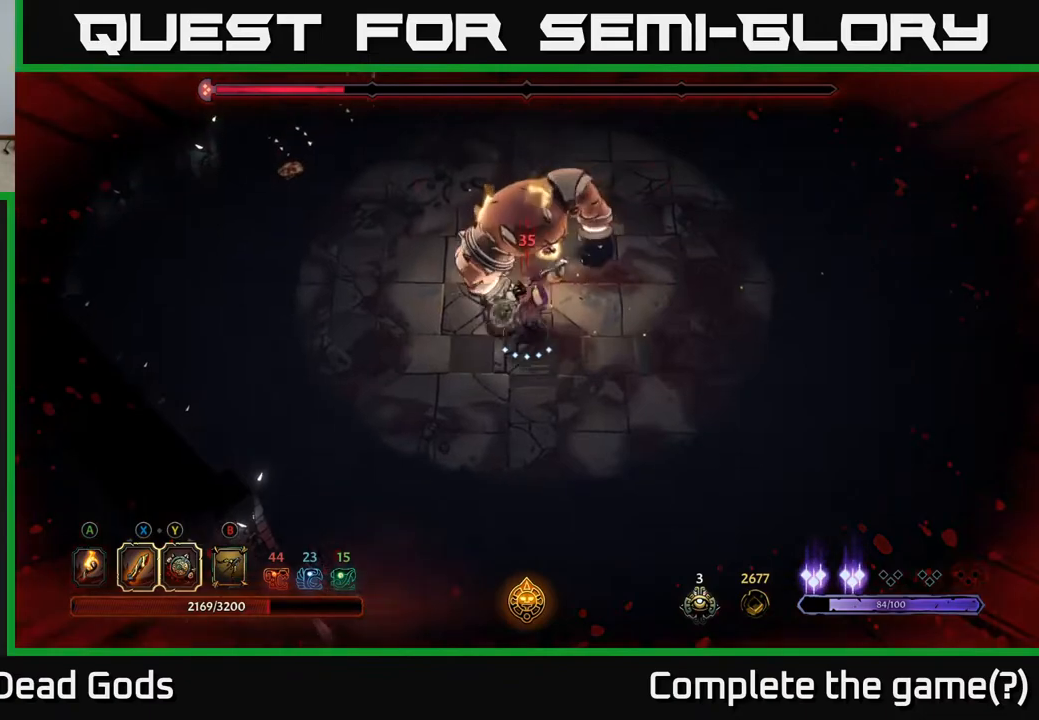
{"buttons": ["X"], "left_stick": "up", "right_stick": "center", "events": [[17, "X", "down"], [200, "X", "up"], [417, "X", "down"]]}
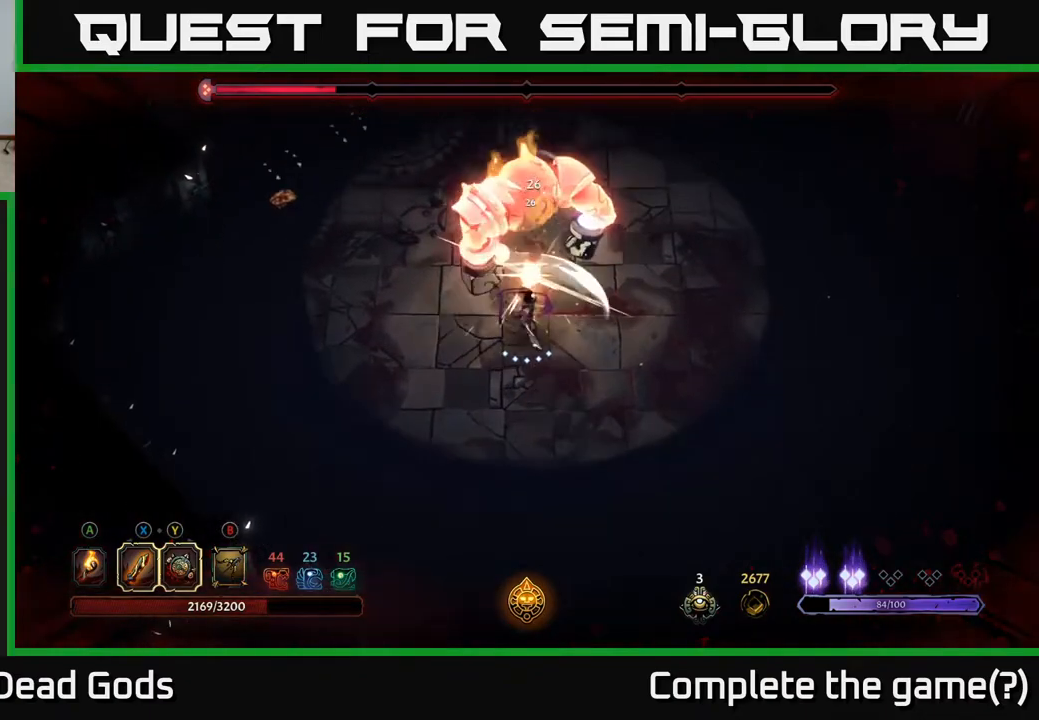
{"buttons": [], "left_stick": "up", "right_stick": "center", "events": [[100, "X", "up"], [217, "X", "down"], [417, "X", "up"]]}
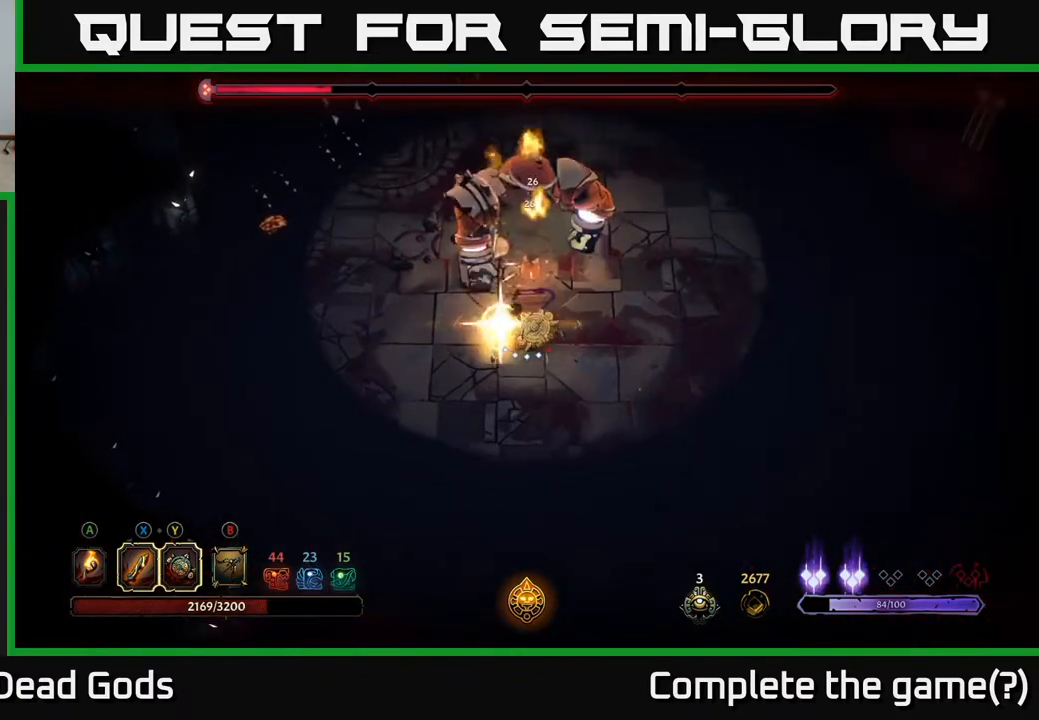
{"buttons": [], "left_stick": "up-right", "right_stick": "center", "events": [[67, "left_stick", "center"], [400, "left_stick", "up-right"]]}
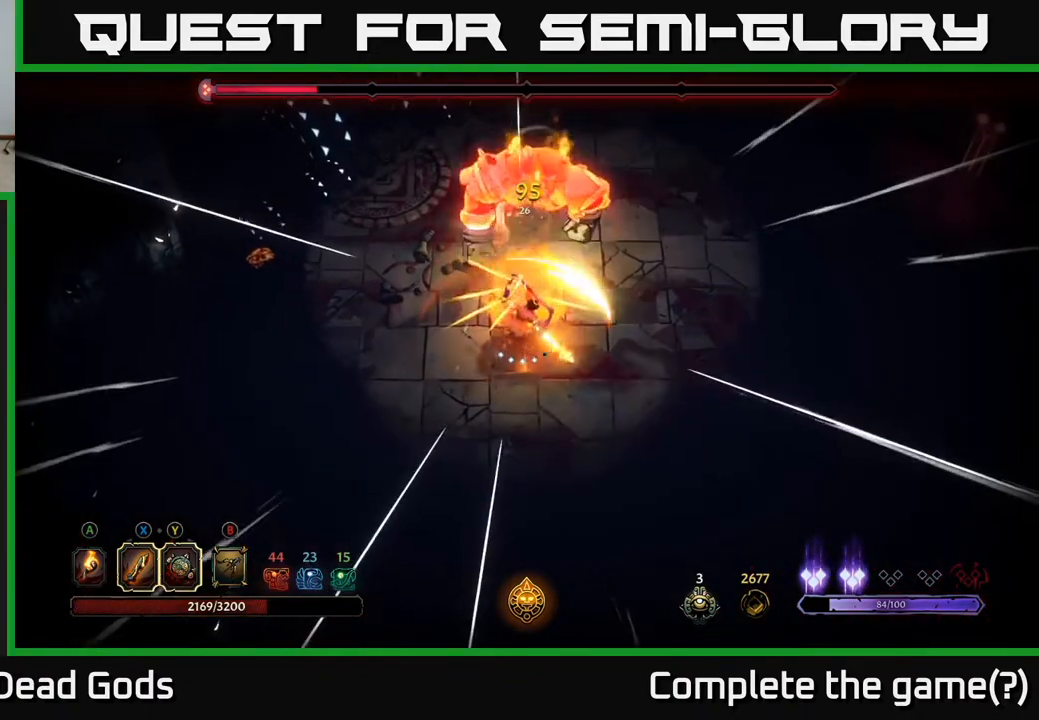
{"buttons": [], "left_stick": "right", "right_stick": "center", "events": [[100, "left_stick", "right"], [200, "R2", "down"], [383, "R2", "up"]]}